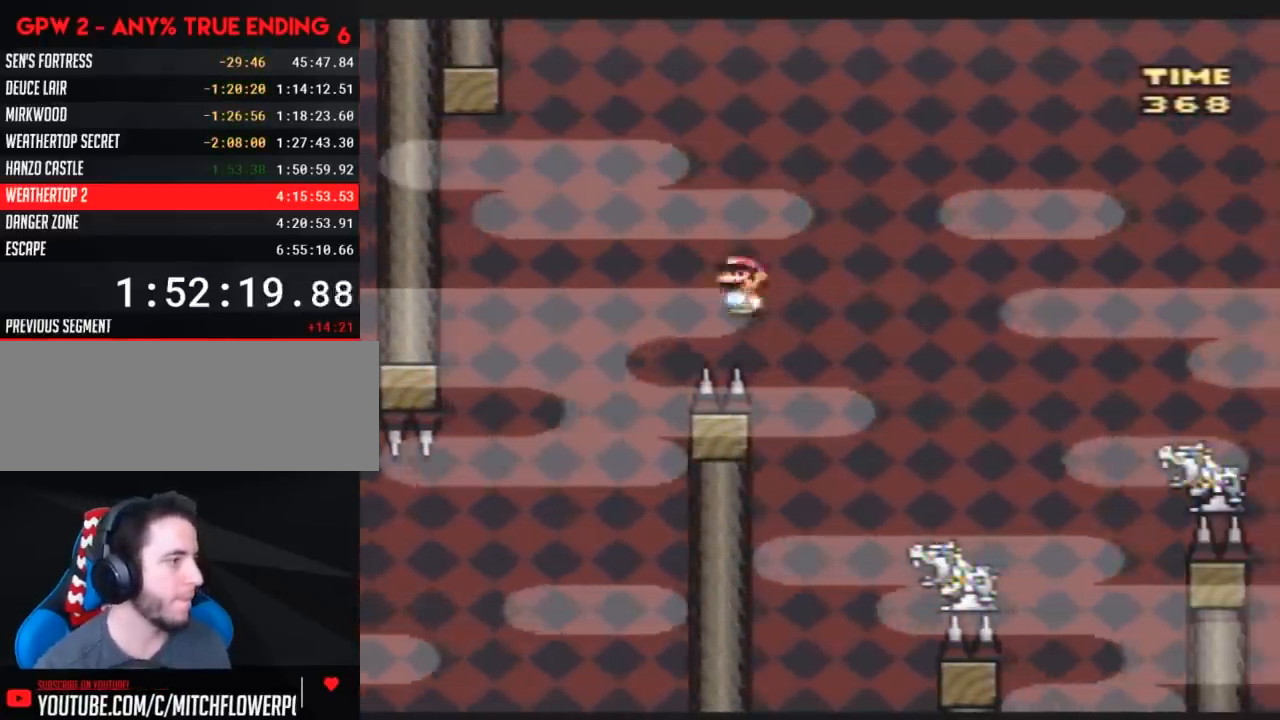
Gameplay with a controller (Nintendo layout); each line is a JSON object with the inputs held at the frame after it. "events" lists button and stick changes between this image and that frame as [ms after this image, input, new state], when the widget could be followed in between. Not read: B L3 R3.
{"buttons": ["Y", "DPAD_RIGHT"], "events": []}
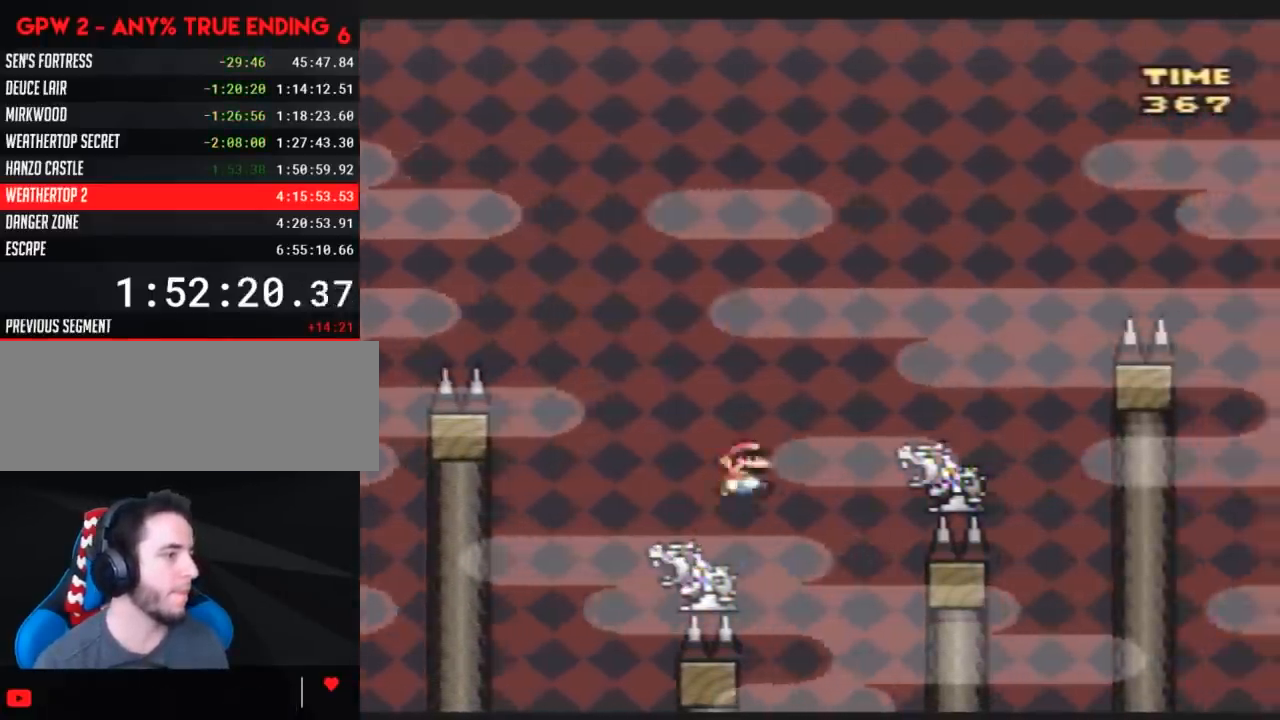
{"buttons": ["Y", "DPAD_RIGHT"], "events": [[200, "DPAD_RIGHT", "up"], [233, "DPAD_LEFT", "down"], [300, "DPAD_LEFT", "up"], [300, "DPAD_RIGHT", "down"]]}
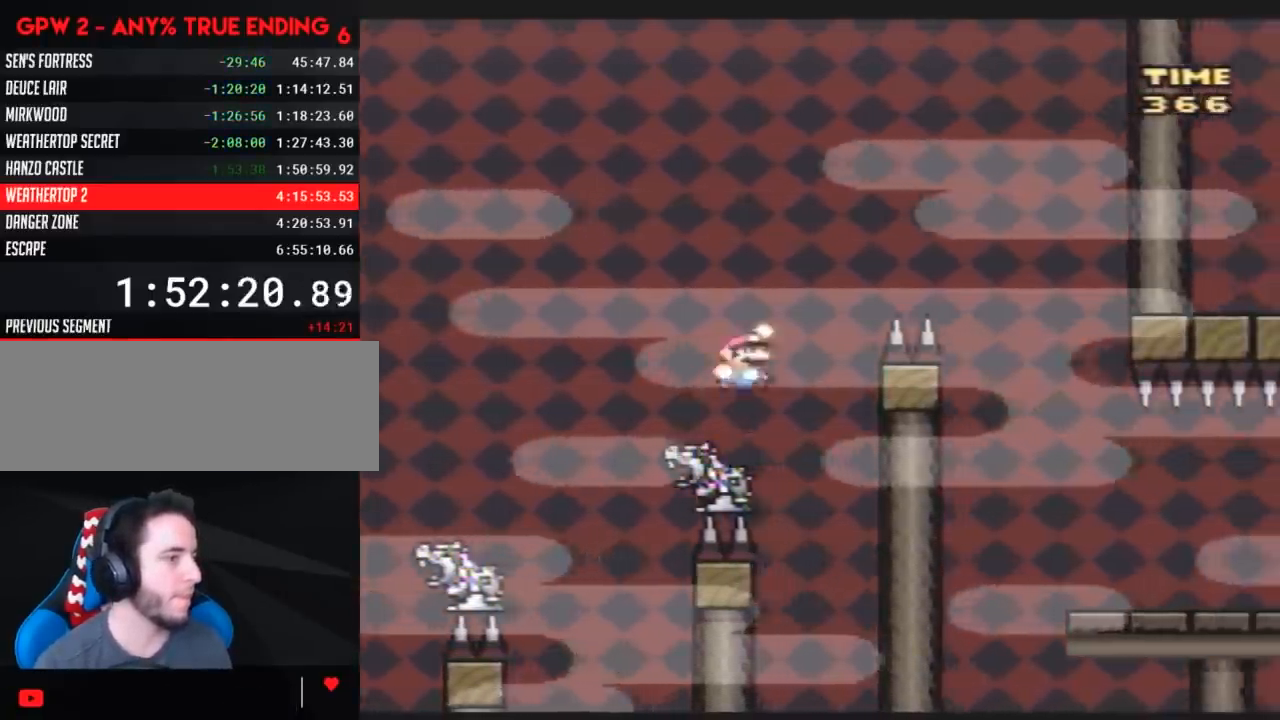
{"buttons": ["Y", "DPAD_RIGHT"], "events": []}
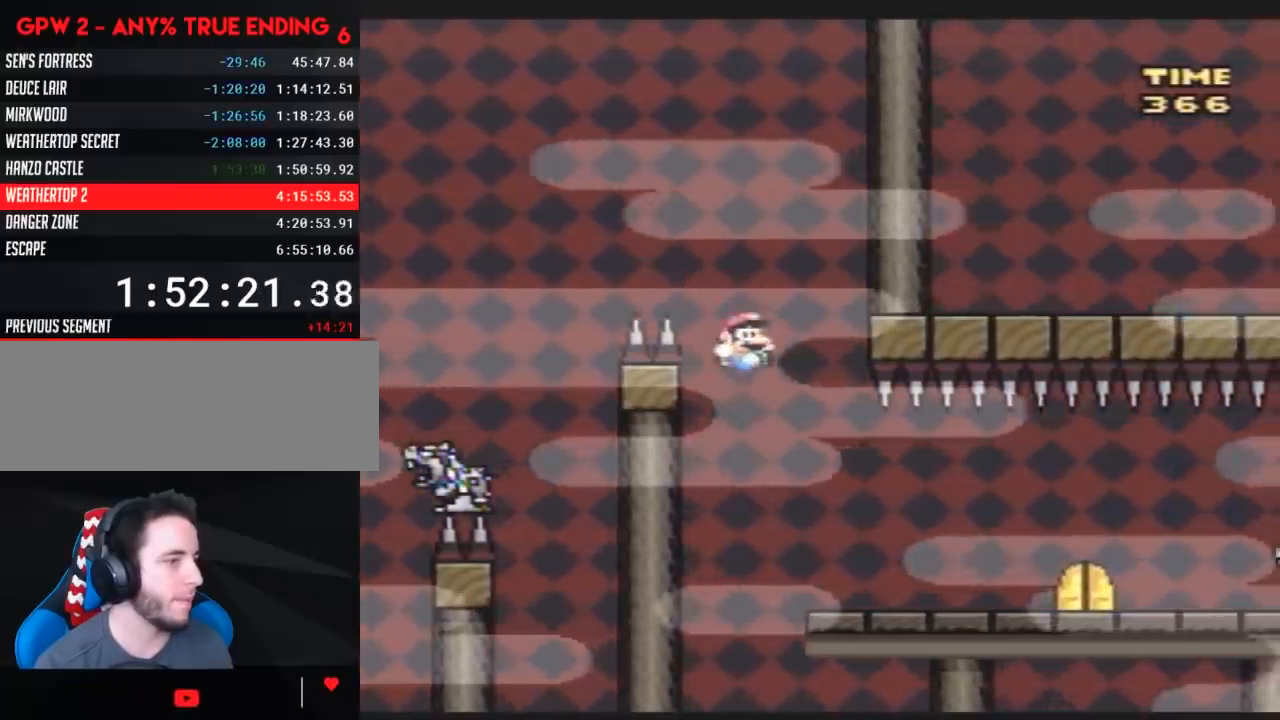
{"buttons": ["Y", "DPAD_RIGHT"], "events": []}
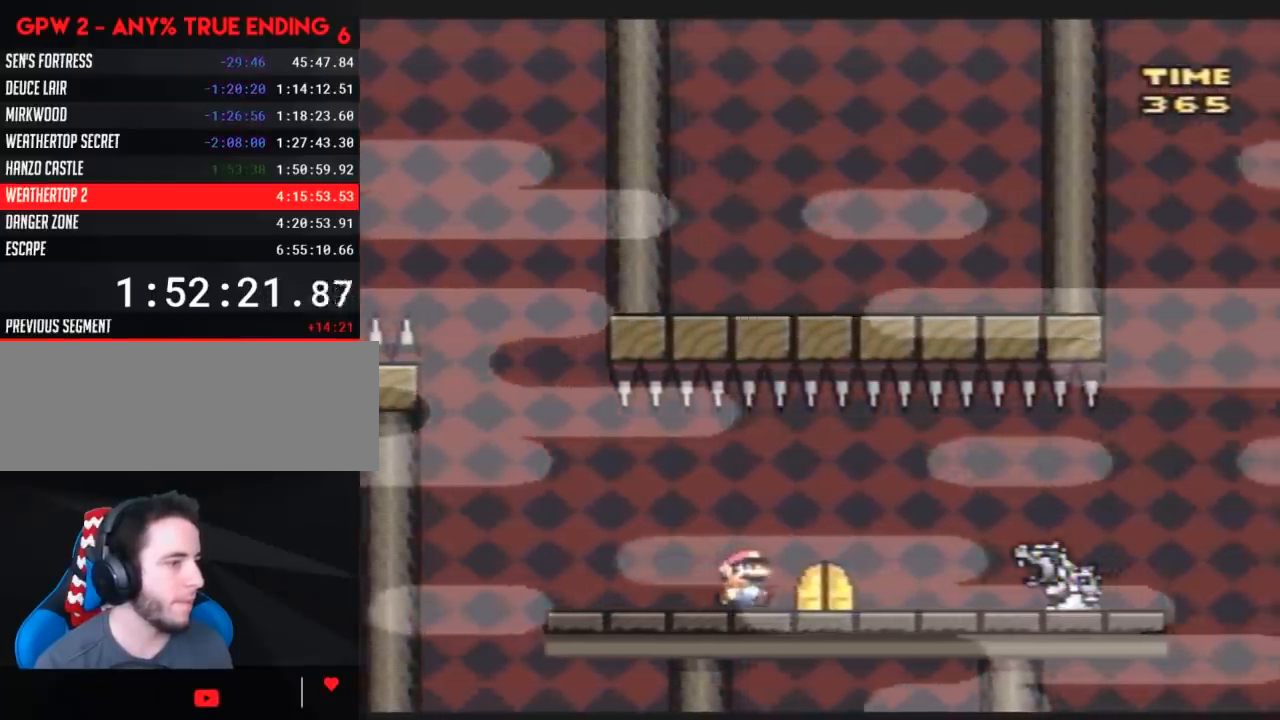
{"buttons": ["Y", "DPAD_RIGHT"], "events": []}
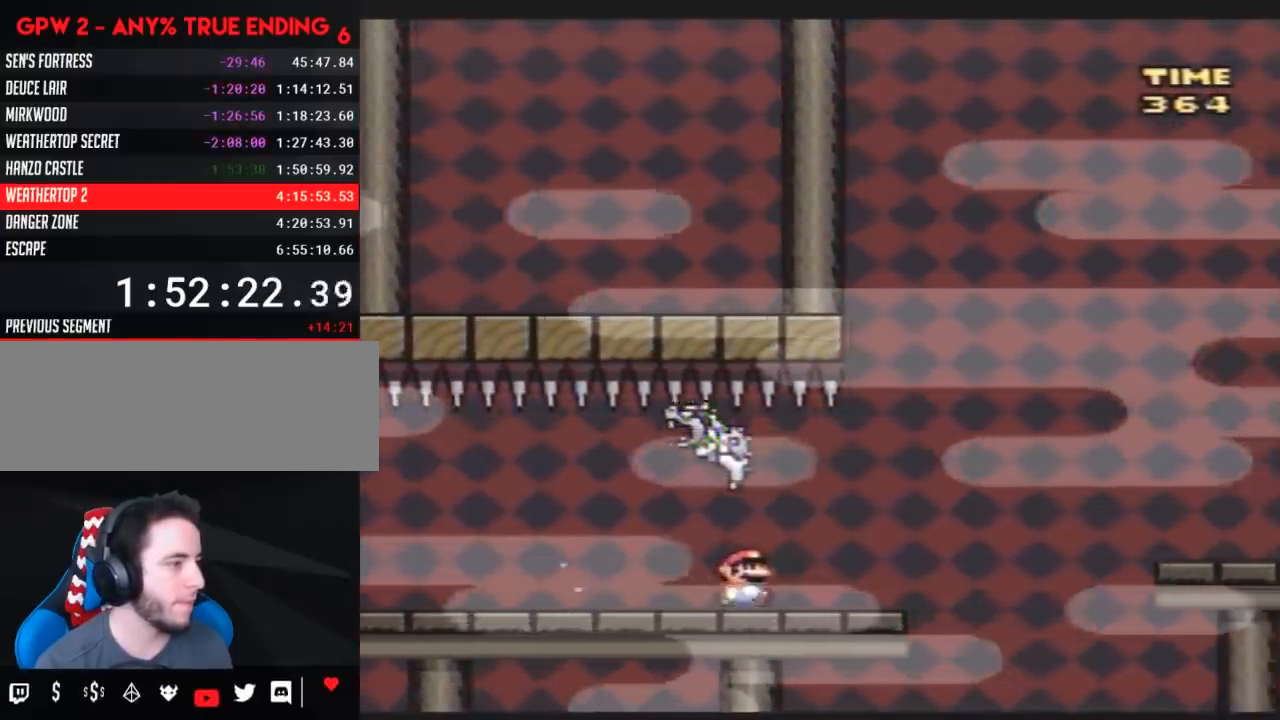
{"buttons": ["Y", "DPAD_RIGHT"], "events": []}
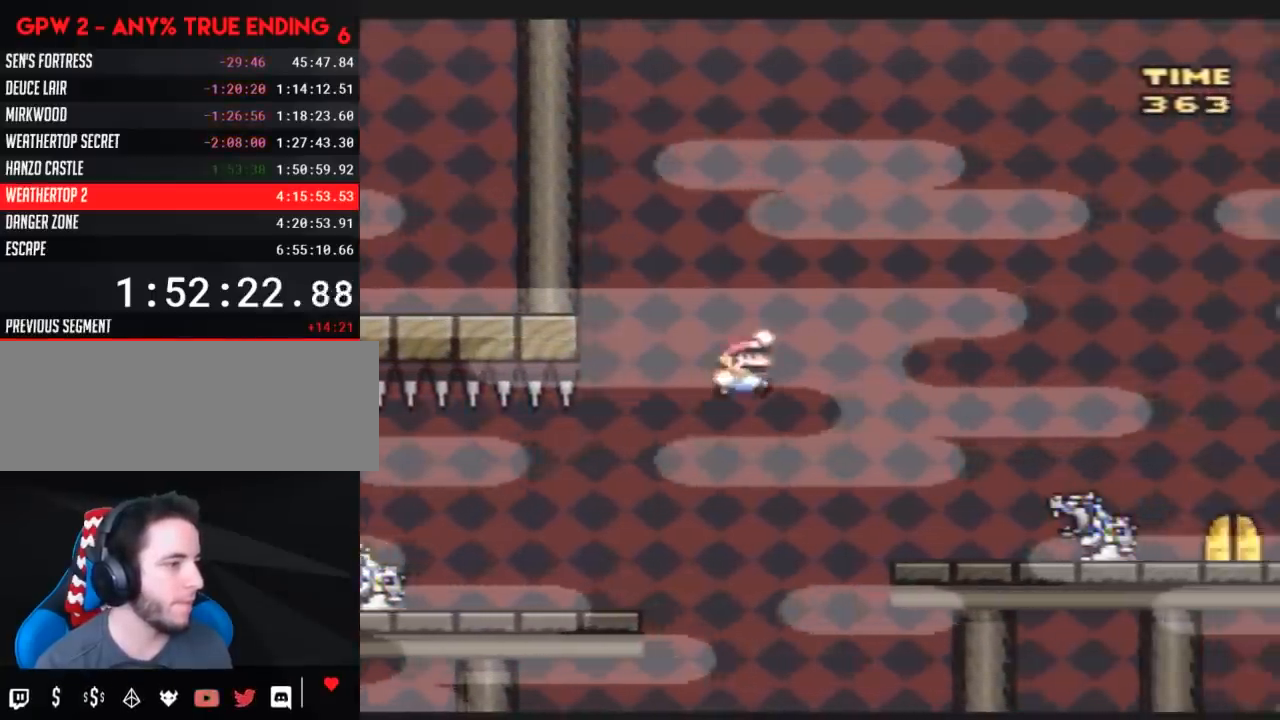
{"buttons": ["Y", "DPAD_RIGHT"], "events": [[233, "DPAD_LEFT", "down"], [233, "DPAD_RIGHT", "up"], [300, "DPAD_LEFT", "up"], [333, "DPAD_RIGHT", "down"]]}
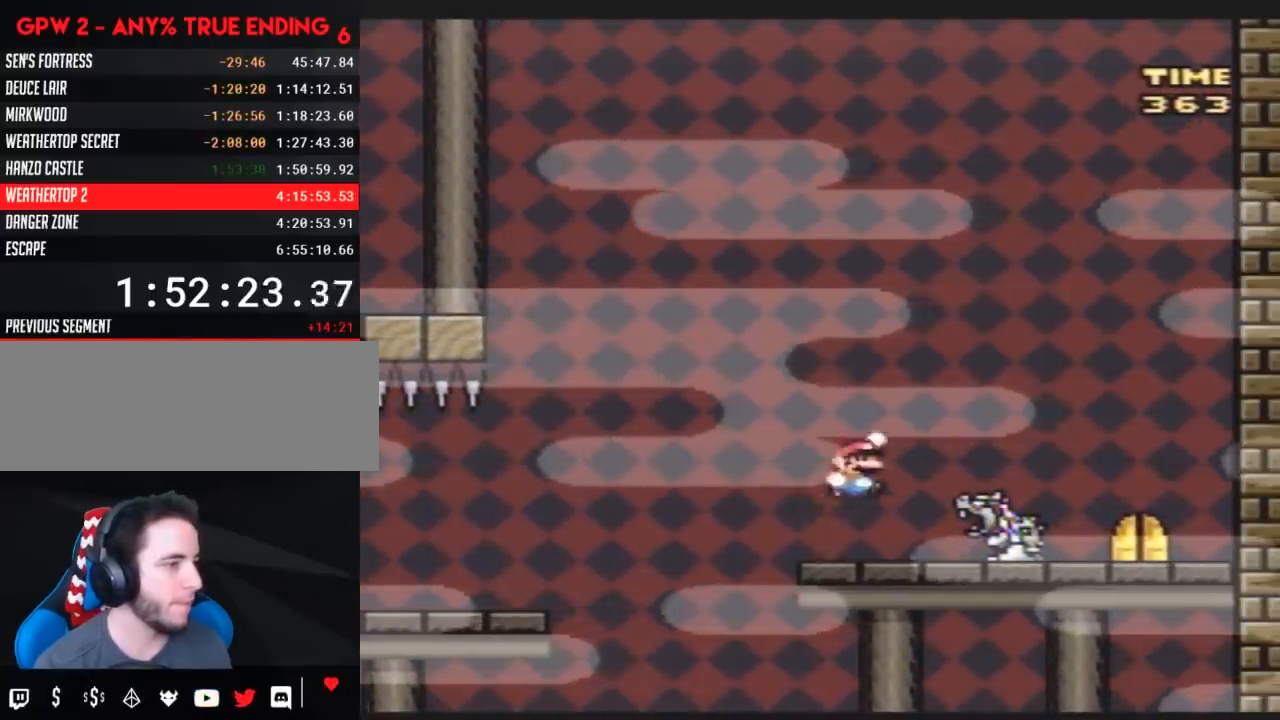
{"buttons": ["Y", "DPAD_UP", "DPAD_LEFT"], "events": [[400, "DPAD_RIGHT", "up"], [433, "DPAD_LEFT", "down"], [500, "DPAD_UP", "down"]]}
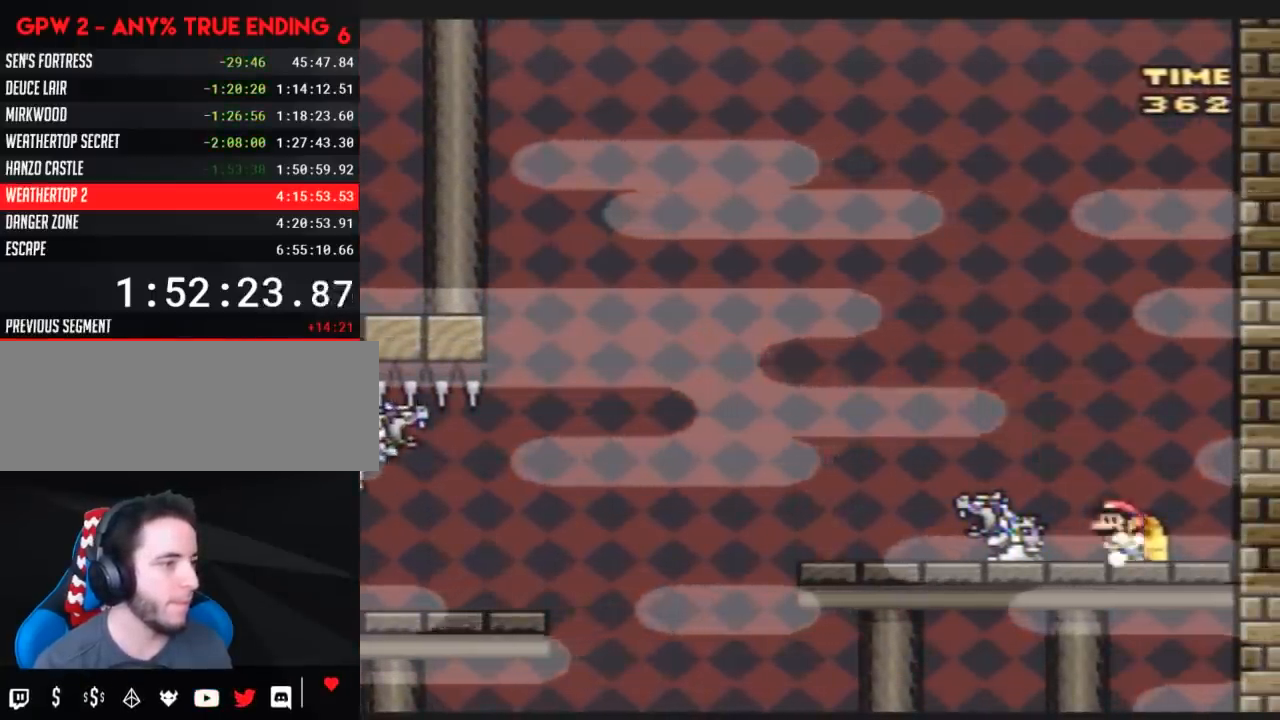
{"buttons": [], "events": [[33, "DPAD_LEFT", "up"], [67, "DPAD_UP", "up"], [100, "DPAD_UP", "down"], [217, "DPAD_UP", "up"], [317, "Y", "up"]]}
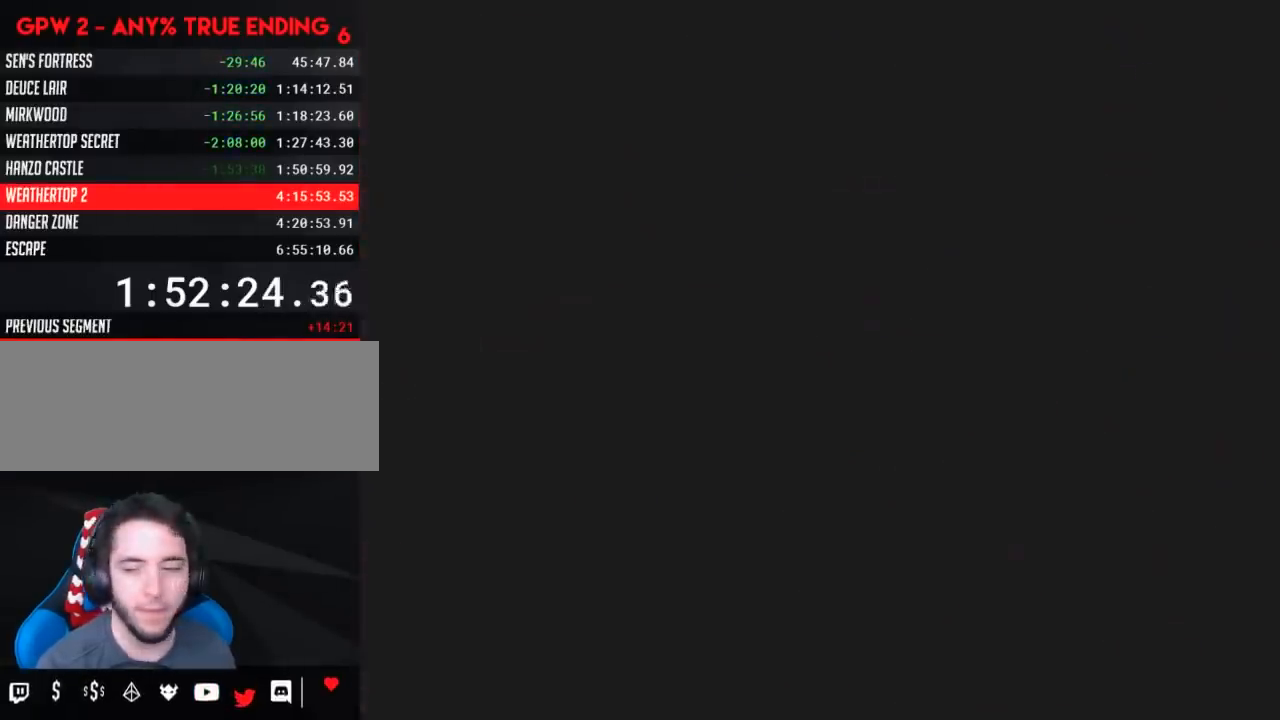
{"buttons": [], "events": []}
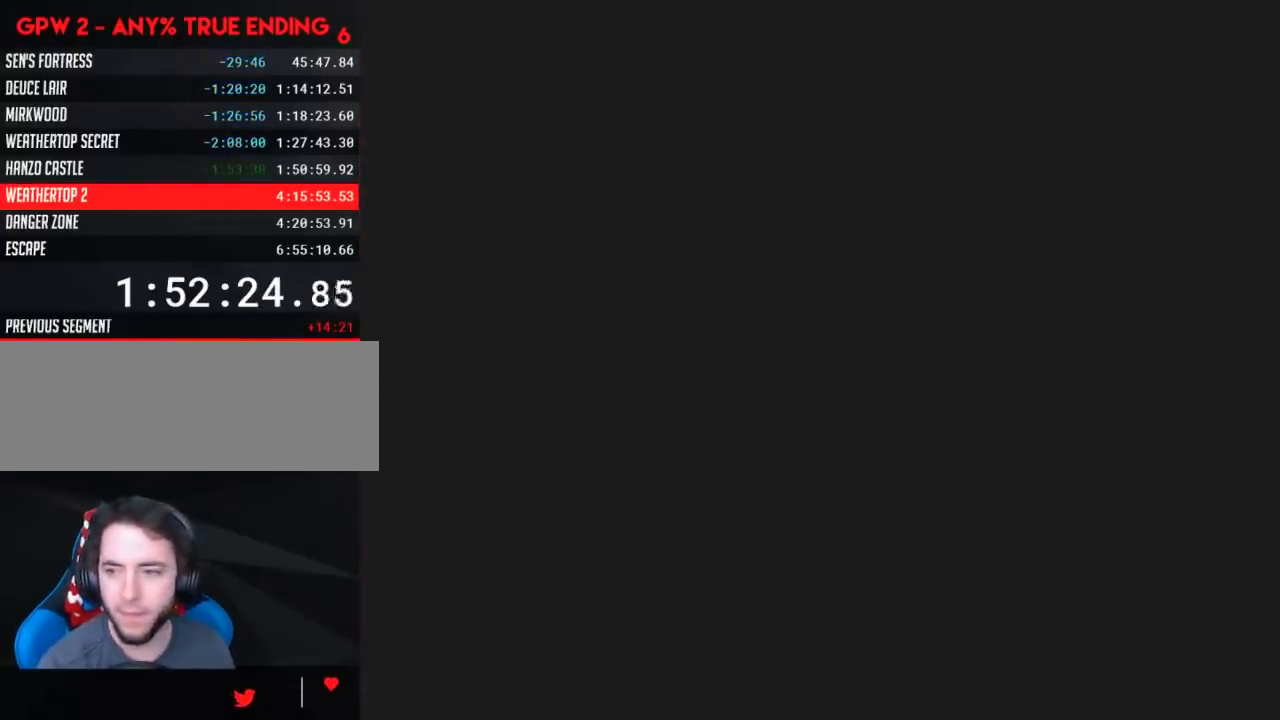
{"buttons": [], "events": []}
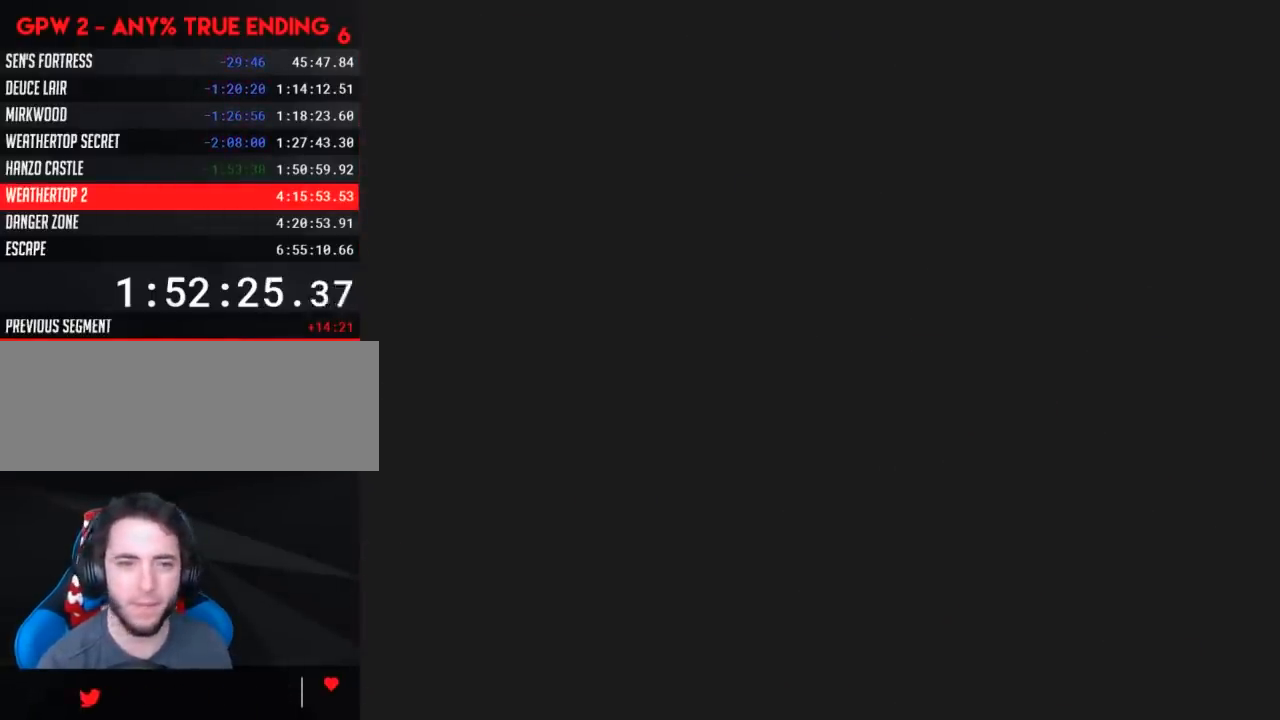
{"buttons": ["Y"], "events": [[350, "Y", "down"]]}
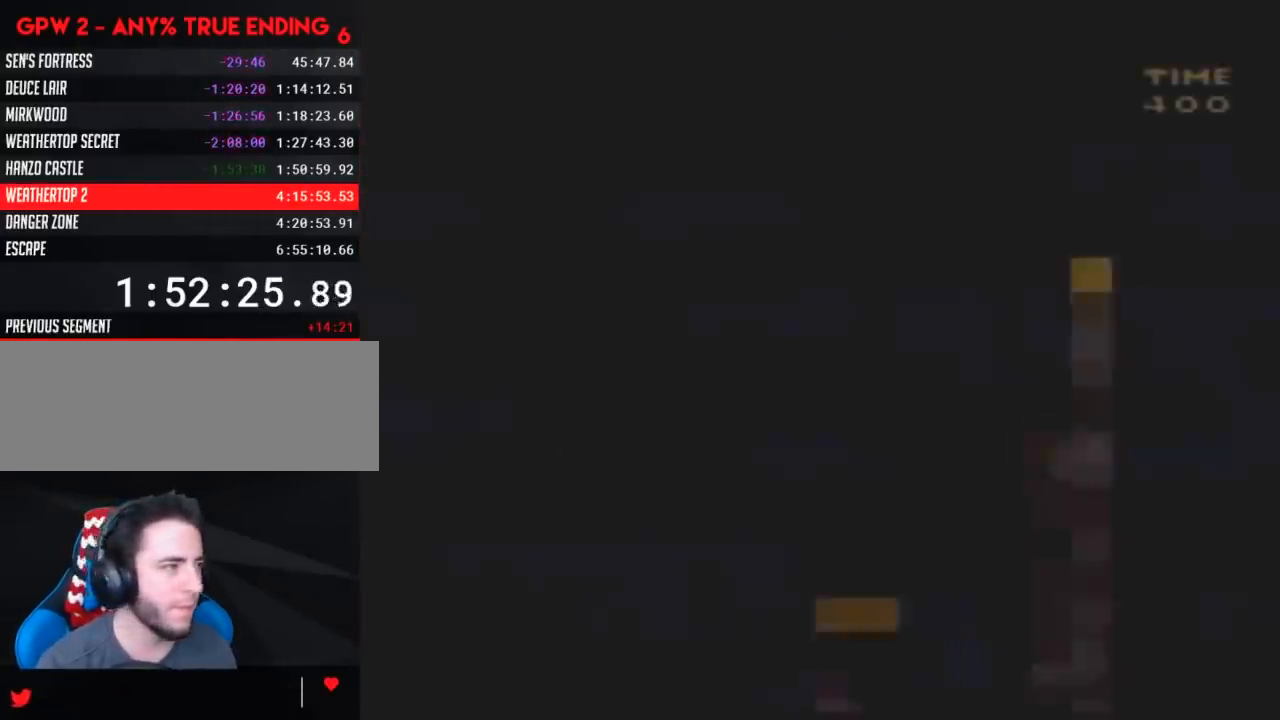
{"buttons": ["Y", "DPAD_RIGHT"], "events": [[300, "DPAD_RIGHT", "down"]]}
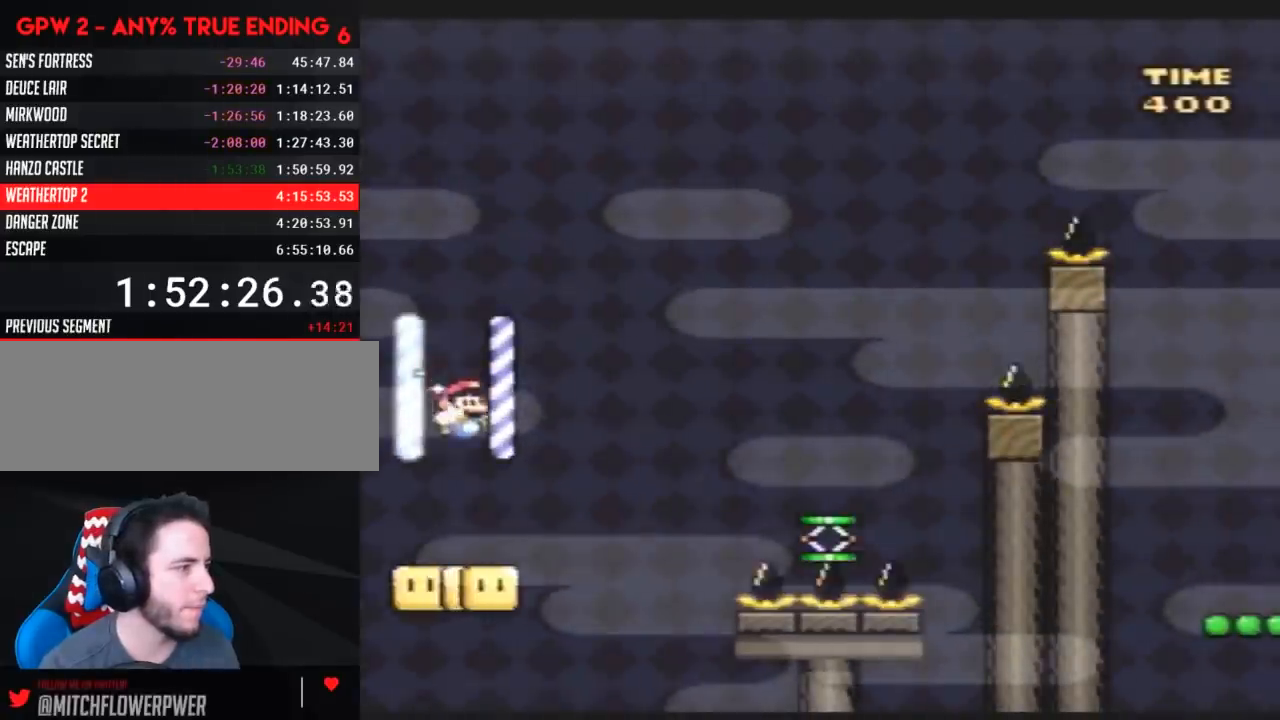
{"buttons": ["Y", "DPAD_RIGHT"], "events": []}
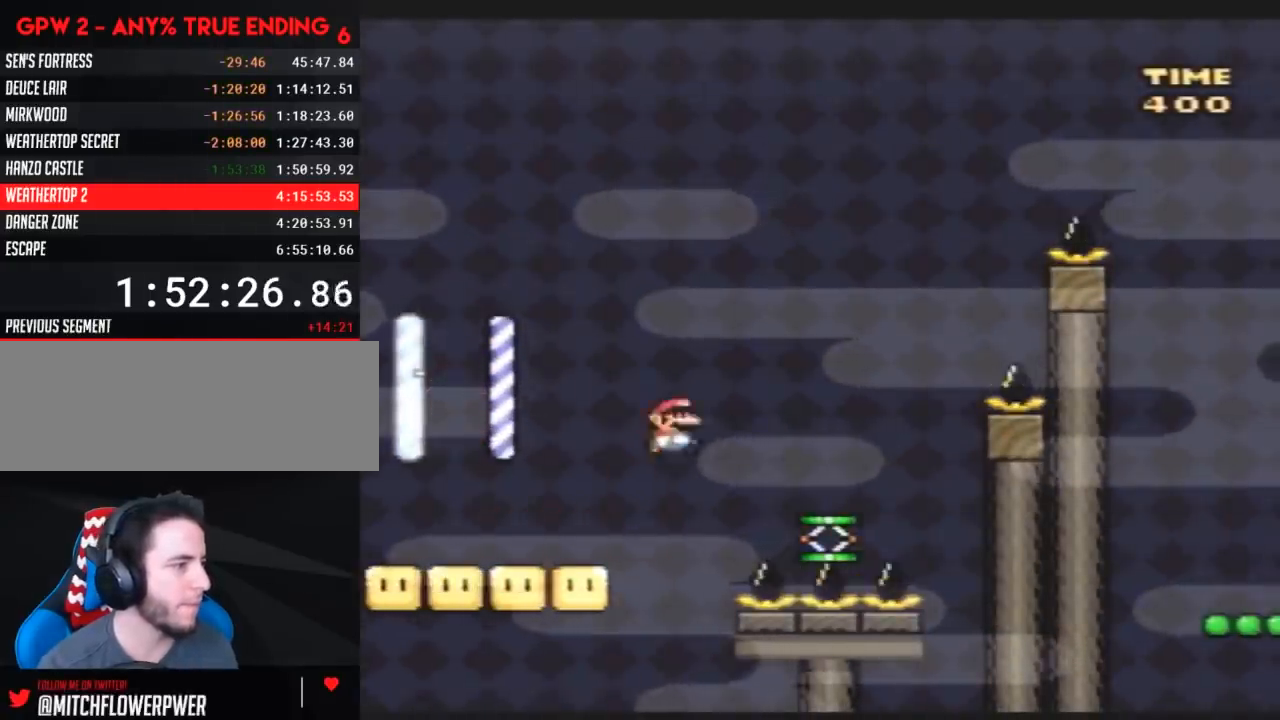
{"buttons": ["Y", "DPAD_LEFT"], "events": [[50, "DPAD_RIGHT", "up"], [100, "DPAD_RIGHT", "down"], [167, "DPAD_RIGHT", "up"], [200, "DPAD_LEFT", "down"]]}
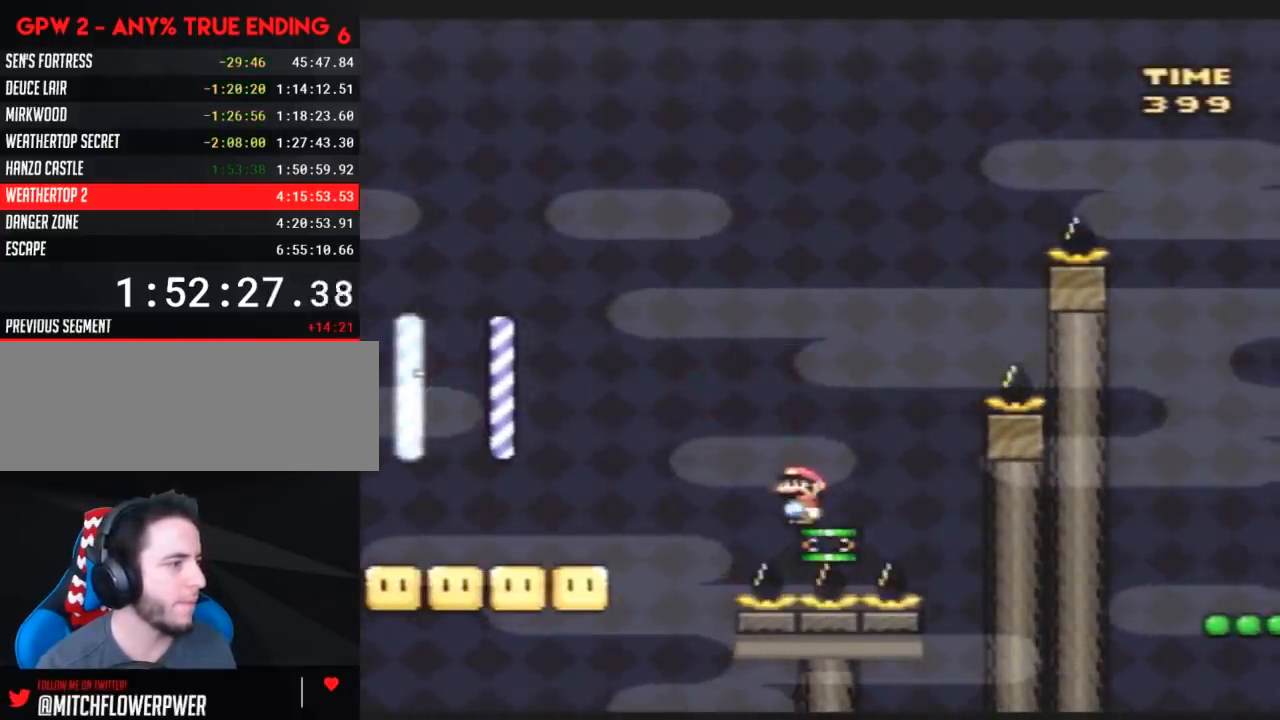
{"buttons": ["Y", "DPAD_LEFT"], "events": [[17, "DPAD_LEFT", "up"], [383, "DPAD_LEFT", "down"]]}
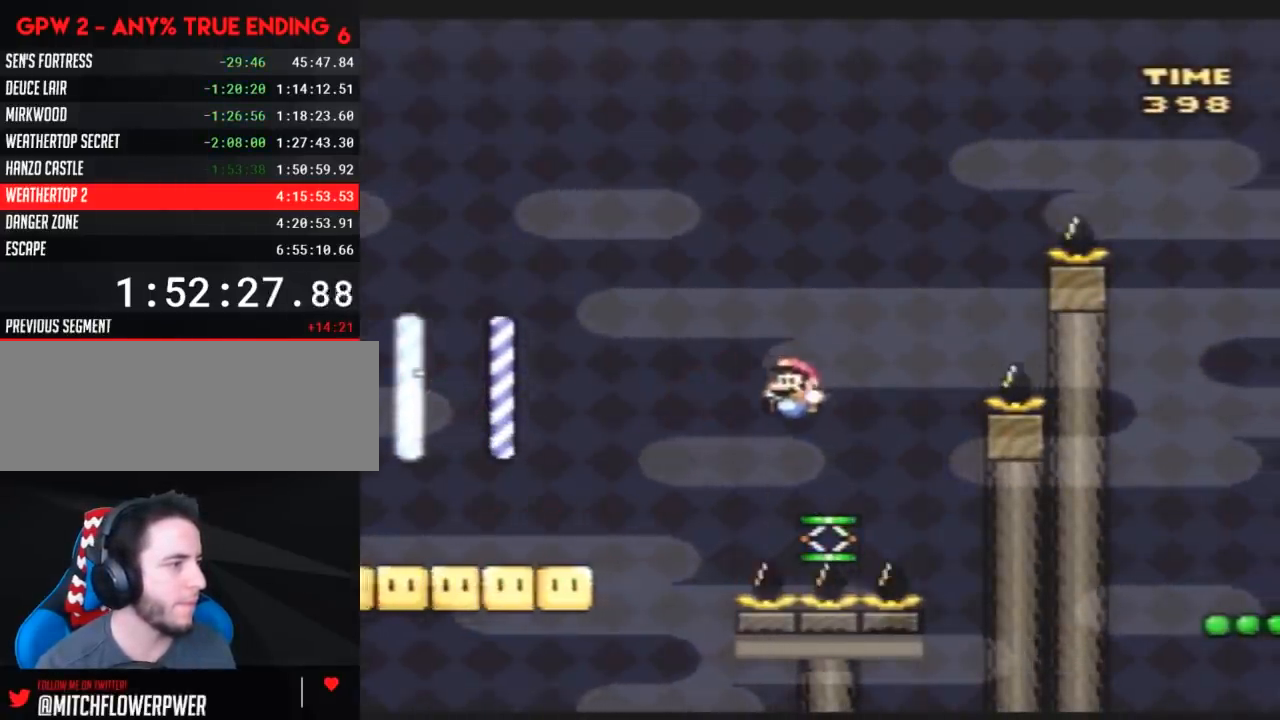
{"buttons": ["Y", "DPAD_RIGHT"], "events": [[50, "DPAD_LEFT", "up"], [100, "DPAD_RIGHT", "down"]]}
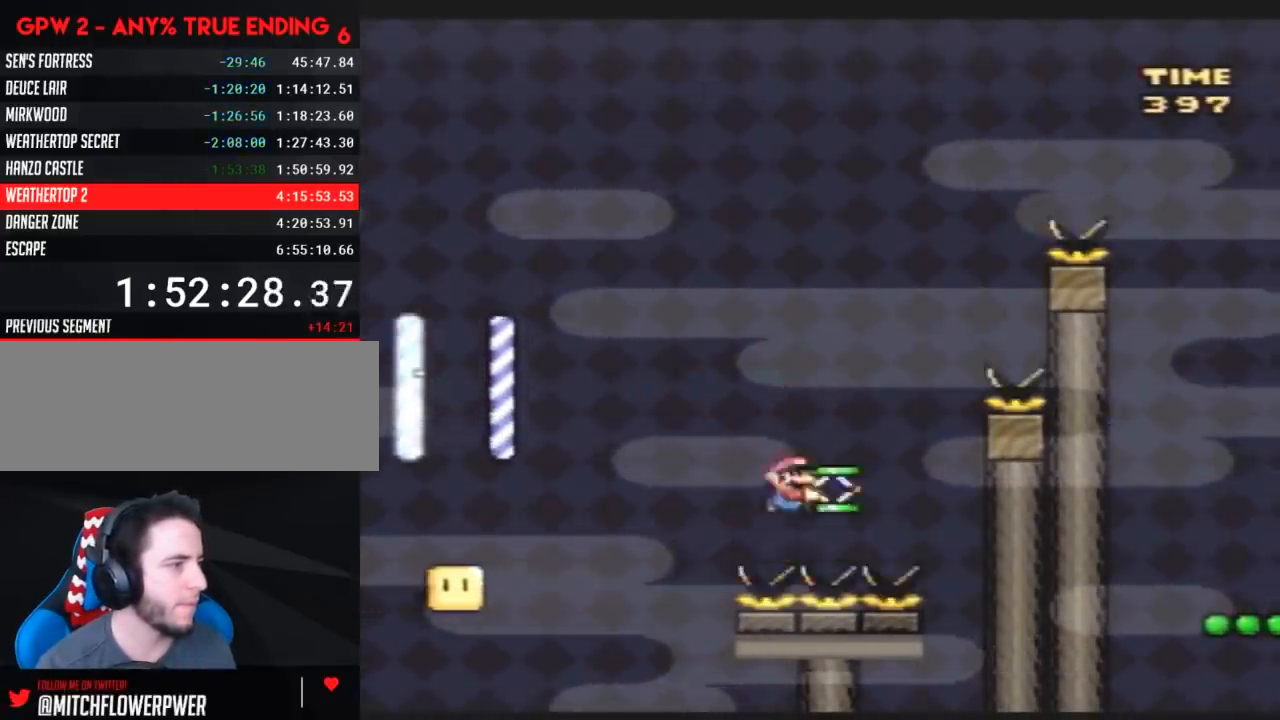
{"buttons": ["Y", "DPAD_RIGHT"], "events": []}
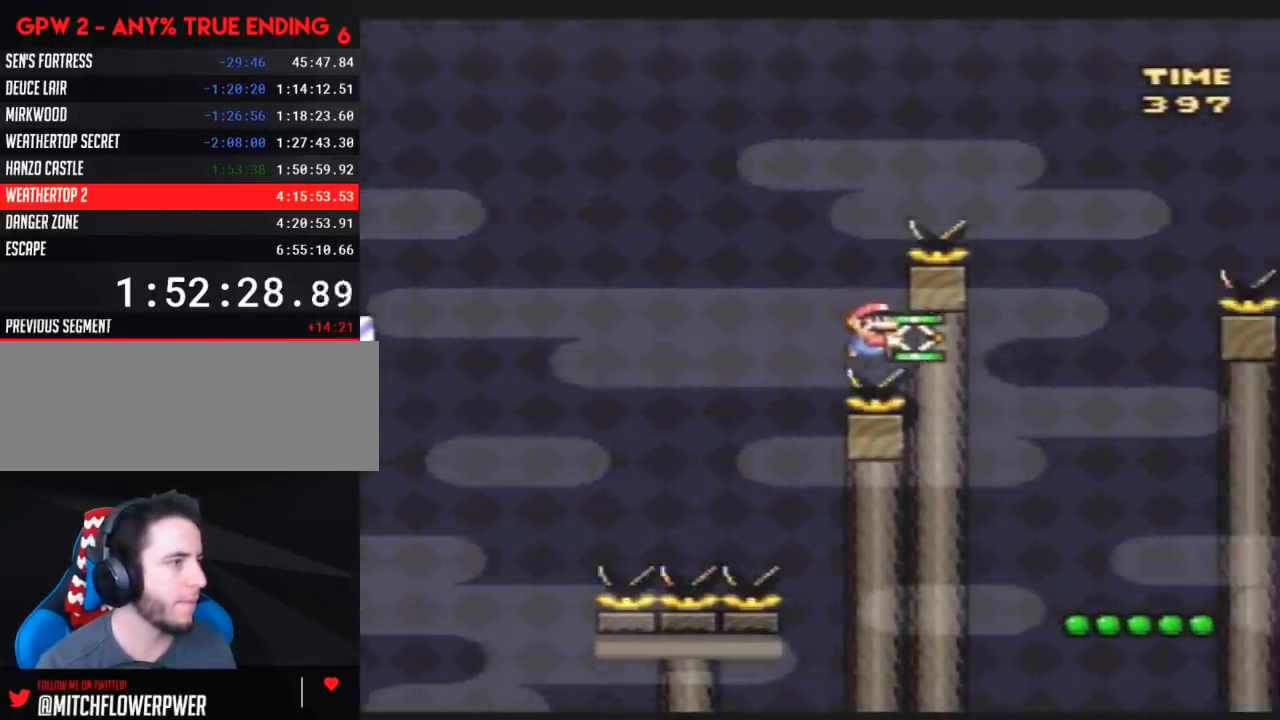
{"buttons": ["Y", "DPAD_RIGHT"], "events": [[83, "DPAD_RIGHT", "up"], [267, "DPAD_RIGHT", "down"]]}
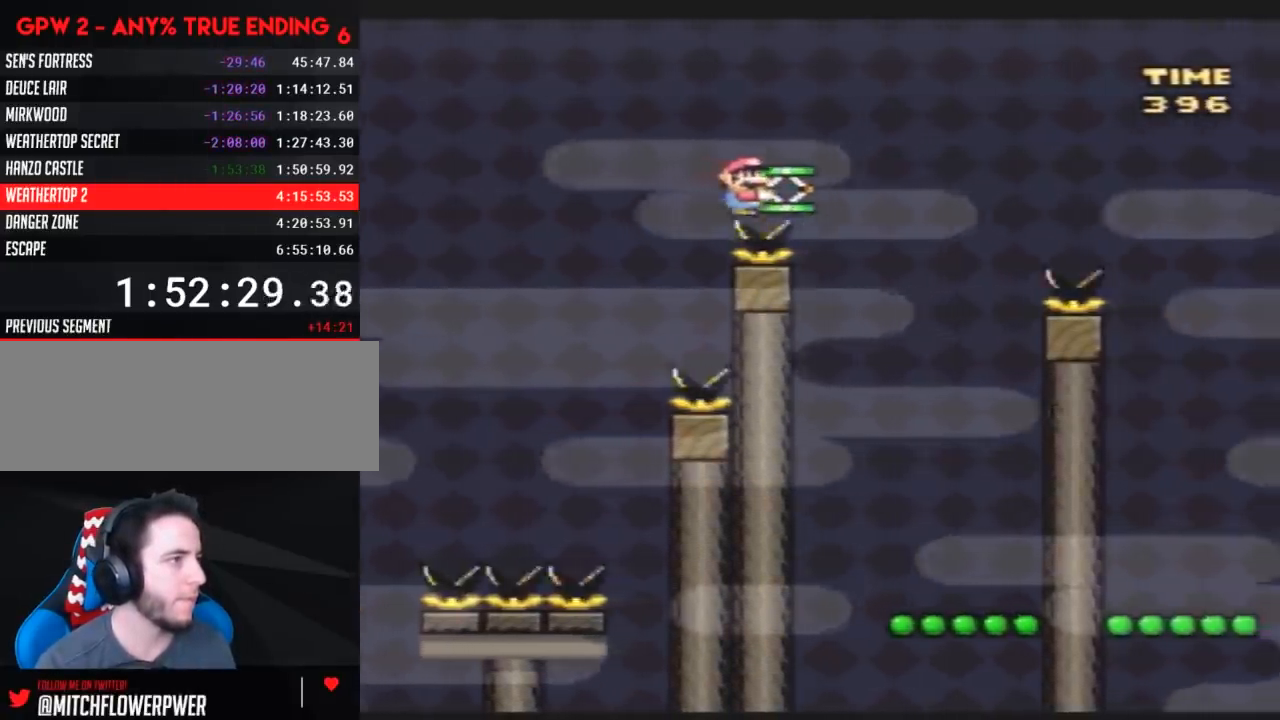
{"buttons": ["Y", "DPAD_LEFT"], "events": [[450, "DPAD_RIGHT", "up"], [450, "DPAD_UP", "down"], [483, "DPAD_LEFT", "down"], [483, "DPAD_UP", "up"]]}
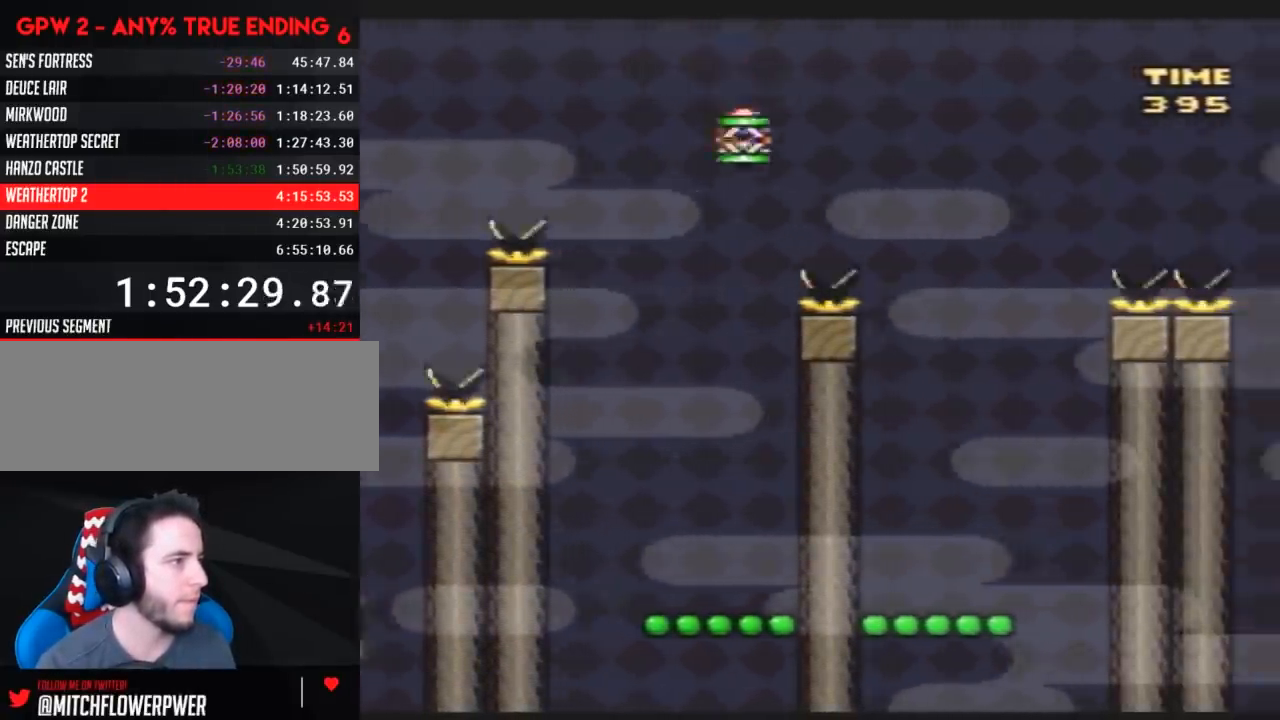
{"buttons": ["Y", "DPAD_RIGHT"], "events": [[17, "DPAD_LEFT", "up"], [17, "DPAD_UP", "down"], [50, "DPAD_RIGHT", "down"], [50, "DPAD_UP", "up"]]}
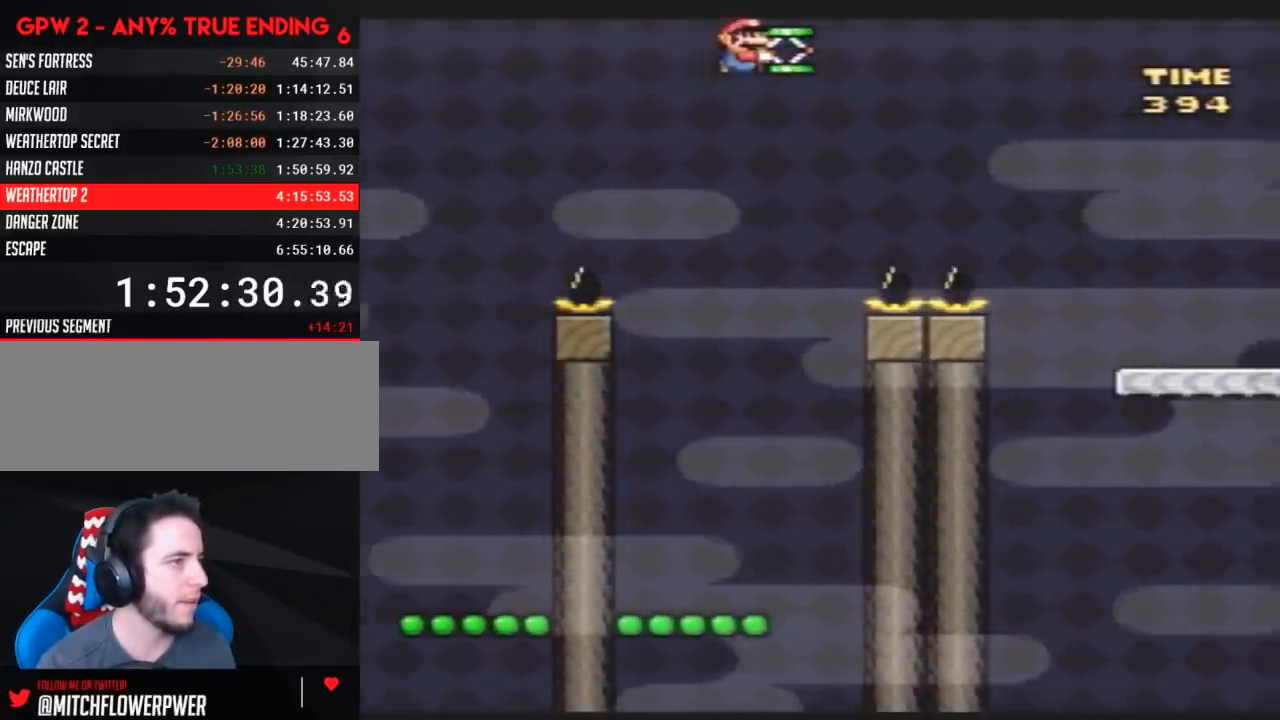
{"buttons": ["Y", "DPAD_RIGHT"], "events": []}
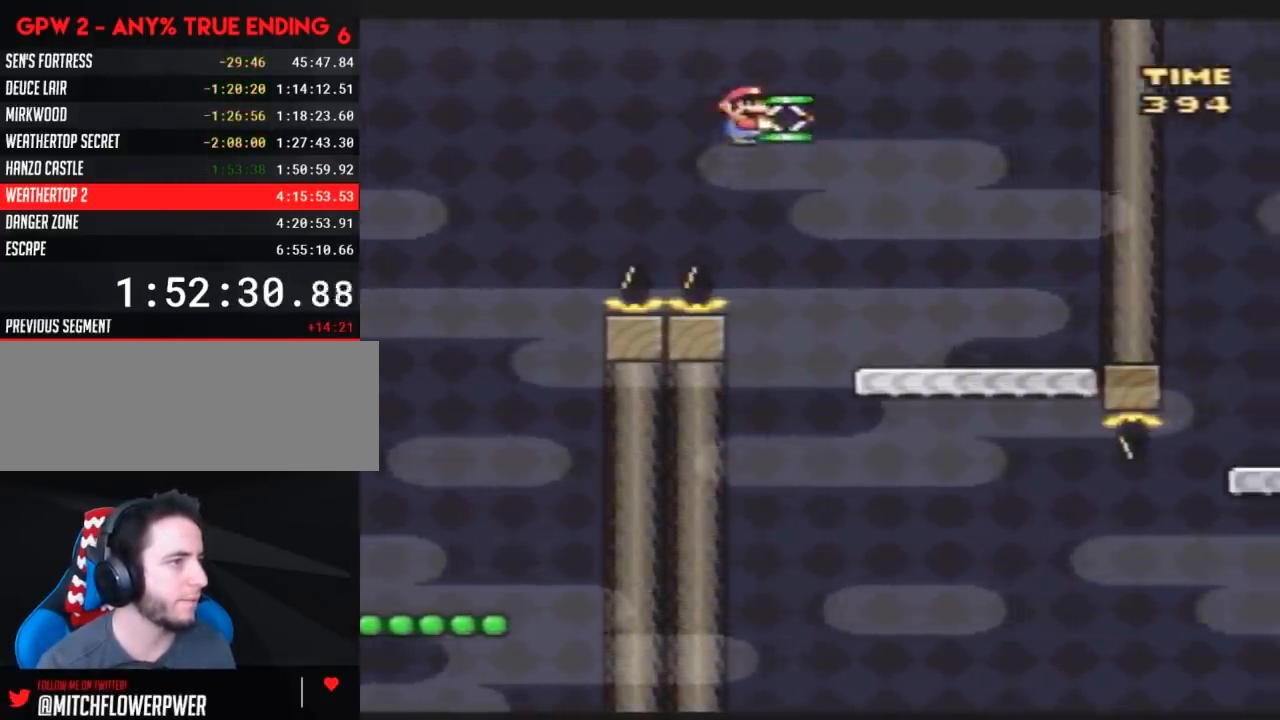
{"buttons": ["Y"], "events": [[233, "DPAD_RIGHT", "up"], [300, "DPAD_LEFT", "down"], [450, "DPAD_LEFT", "up"]]}
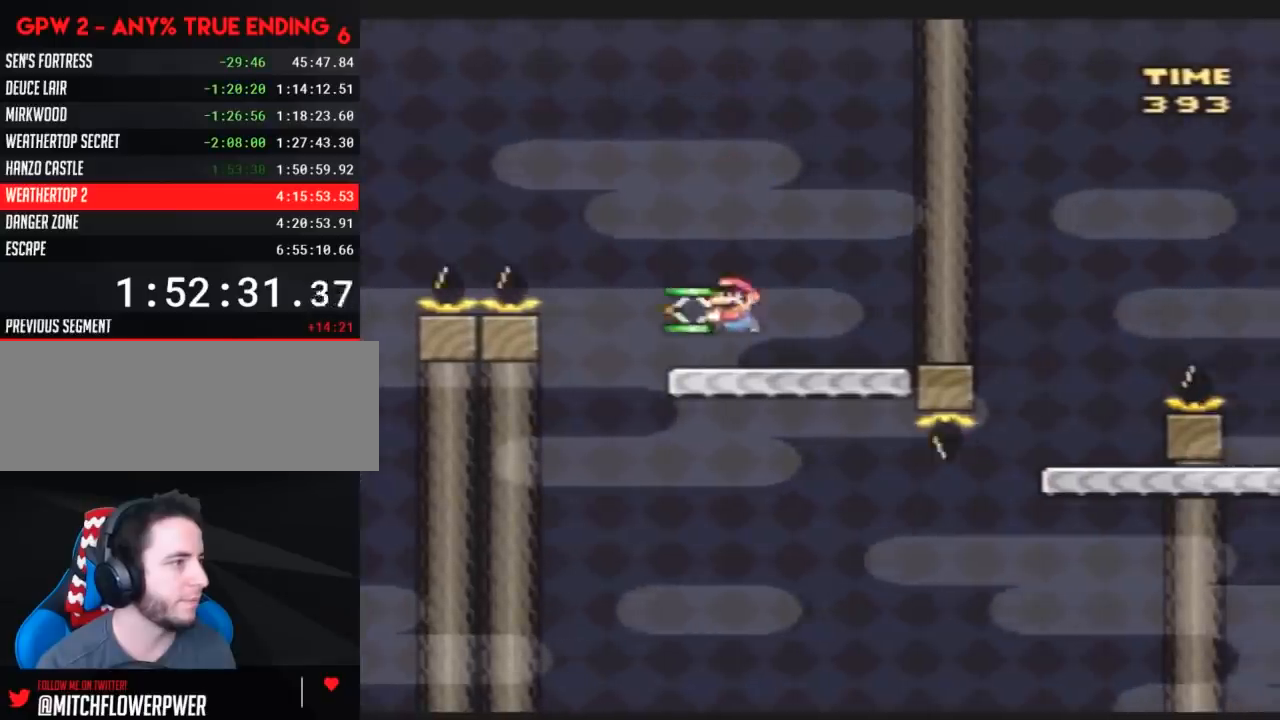
{"buttons": ["Y", "DPAD_RIGHT"], "events": [[50, "DPAD_RIGHT", "down"], [100, "DPAD_RIGHT", "up"], [400, "DPAD_RIGHT", "down"]]}
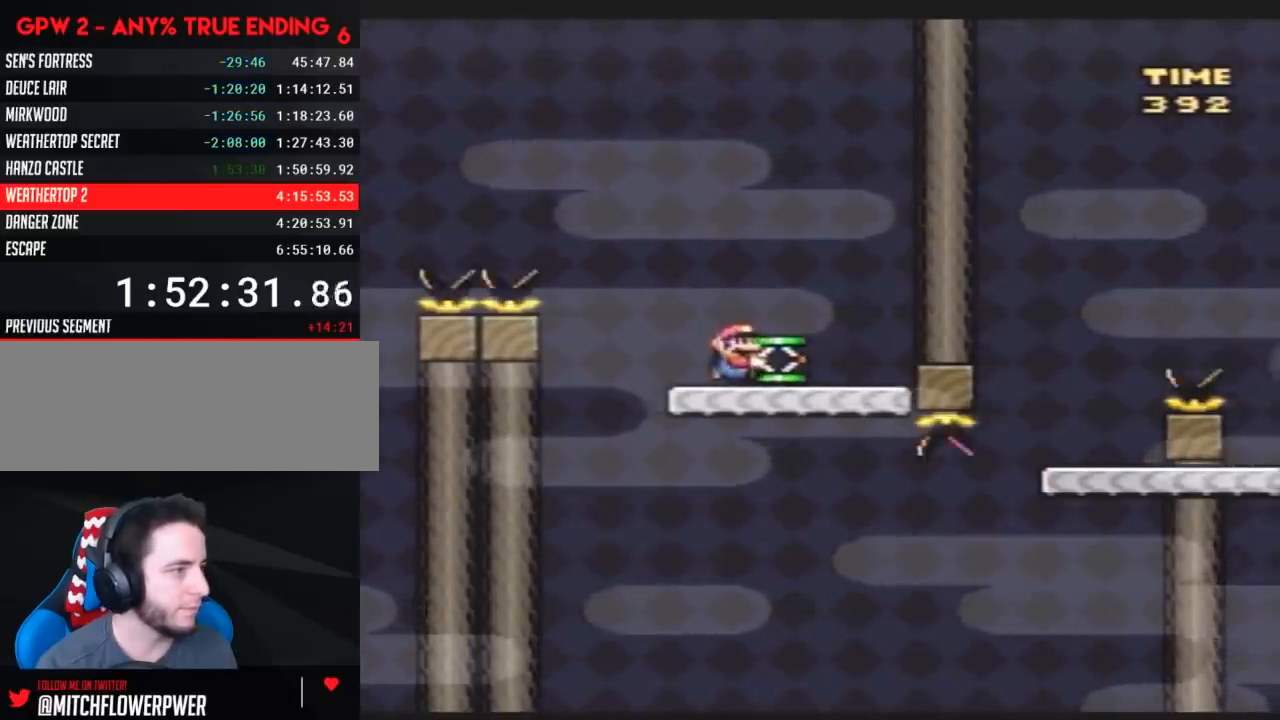
{"buttons": ["Y", "DPAD_RIGHT"], "events": [[117, "DPAD_RIGHT", "up"], [183, "DPAD_RIGHT", "down"]]}
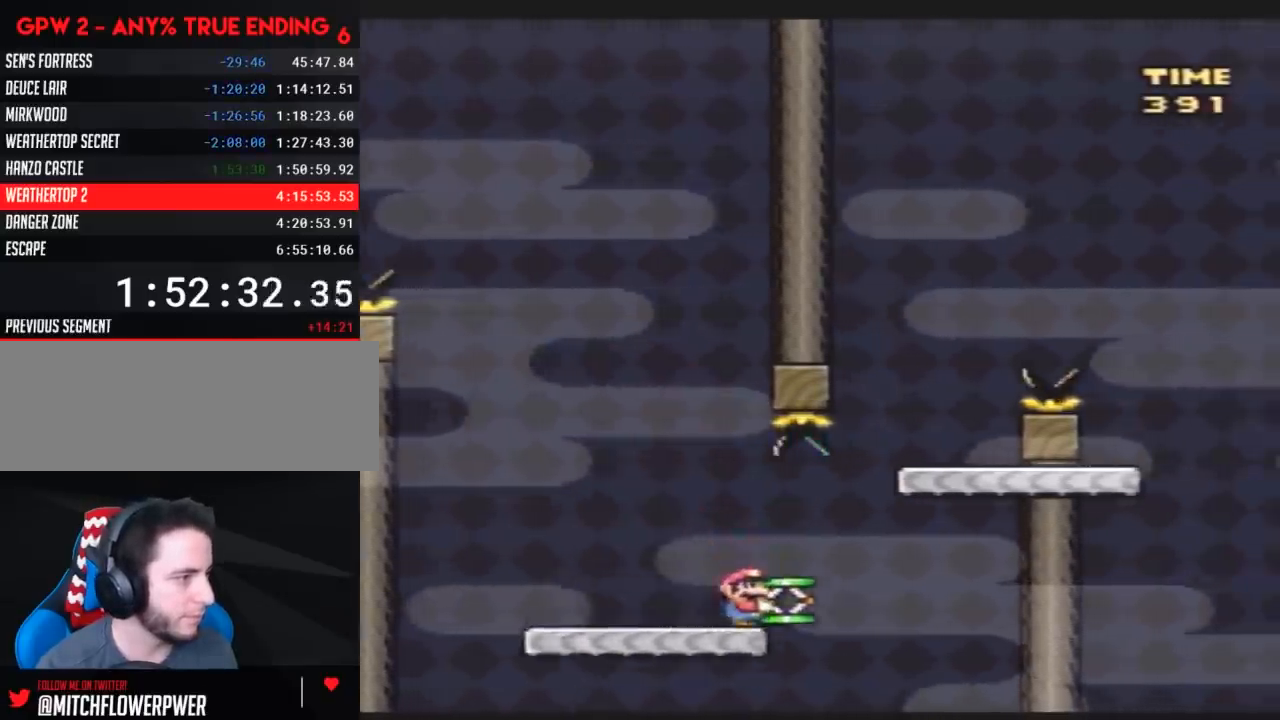
{"buttons": ["Y", "DPAD_RIGHT"], "events": [[283, "DPAD_RIGHT", "up"], [317, "DPAD_LEFT", "down"], [467, "DPAD_LEFT", "up"], [467, "DPAD_UP", "down"], [500, "DPAD_RIGHT", "down"], [500, "DPAD_UP", "up"]]}
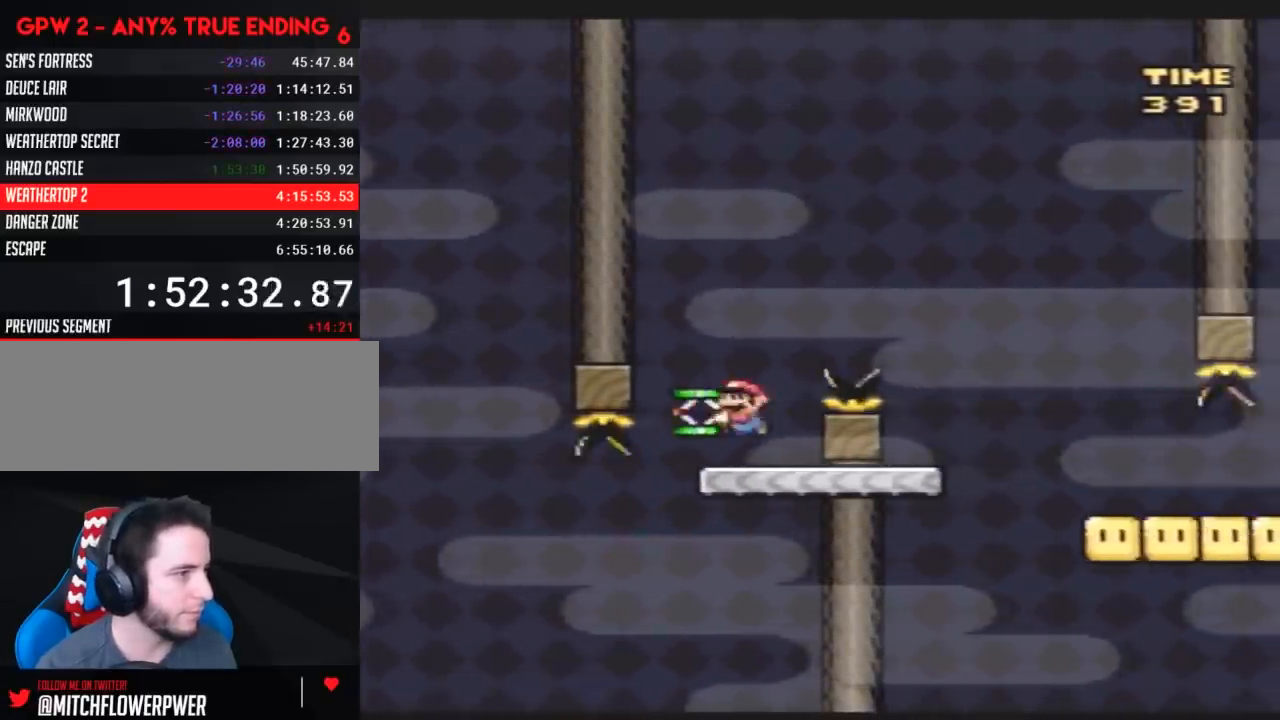
{"buttons": ["Y", "DPAD_RIGHT"], "events": []}
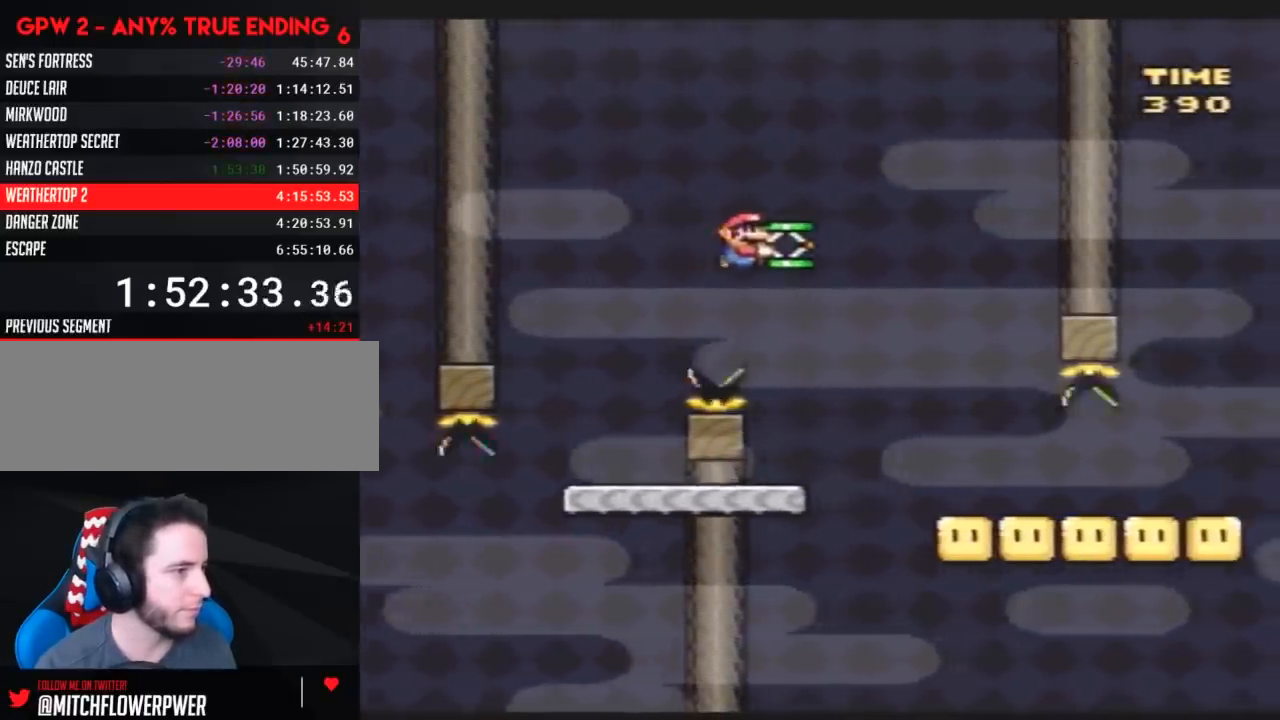
{"buttons": ["Y", "DPAD_RIGHT"], "events": []}
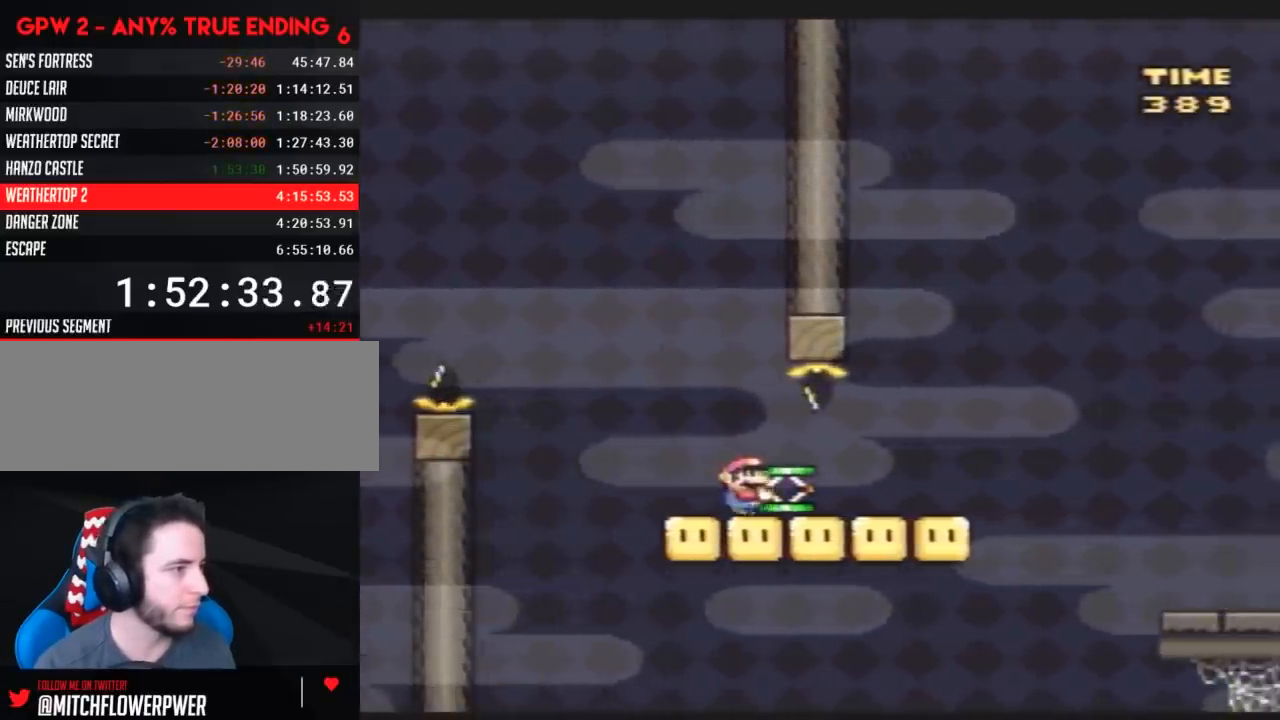
{"buttons": ["Y", "DPAD_RIGHT"], "events": [[200, "Y", "up"], [300, "Y", "down"]]}
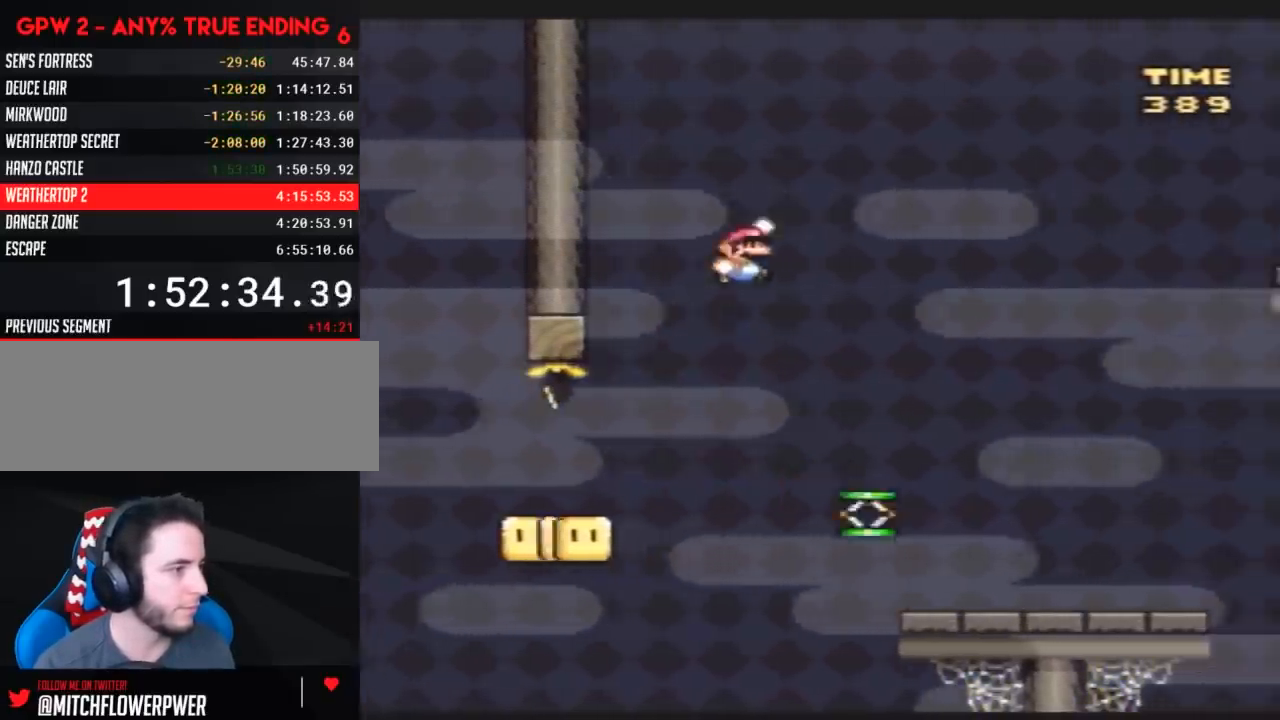
{"buttons": ["Y", "DPAD_RIGHT"], "events": []}